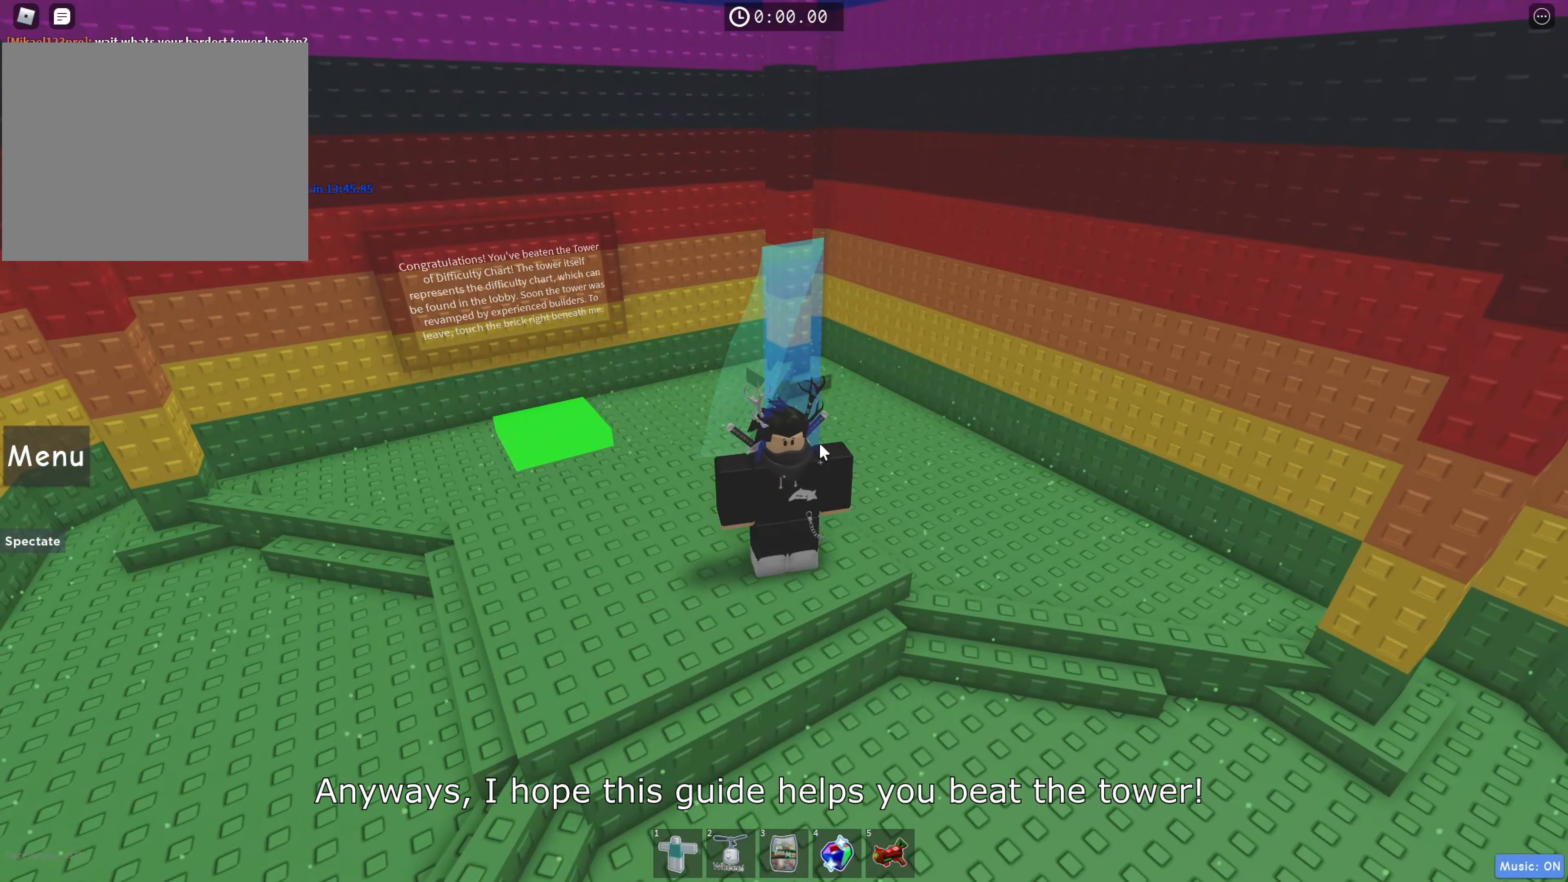
Gameplay with keyboard; each line is a JSON object with the keys held at the frame after it. "events" lists presses ("down") and releases ("up") of "a", "ctrl", "d", "e", "q", "s", "shift", "space" and "w" between this image and that frame as [ms after this image, input, new state], when the widget could be followed in between. No other keys are recorded. Mouse input is not recorded.
{"keys": [], "events": [[317, "a", "down"], [417, "a", "up"]]}
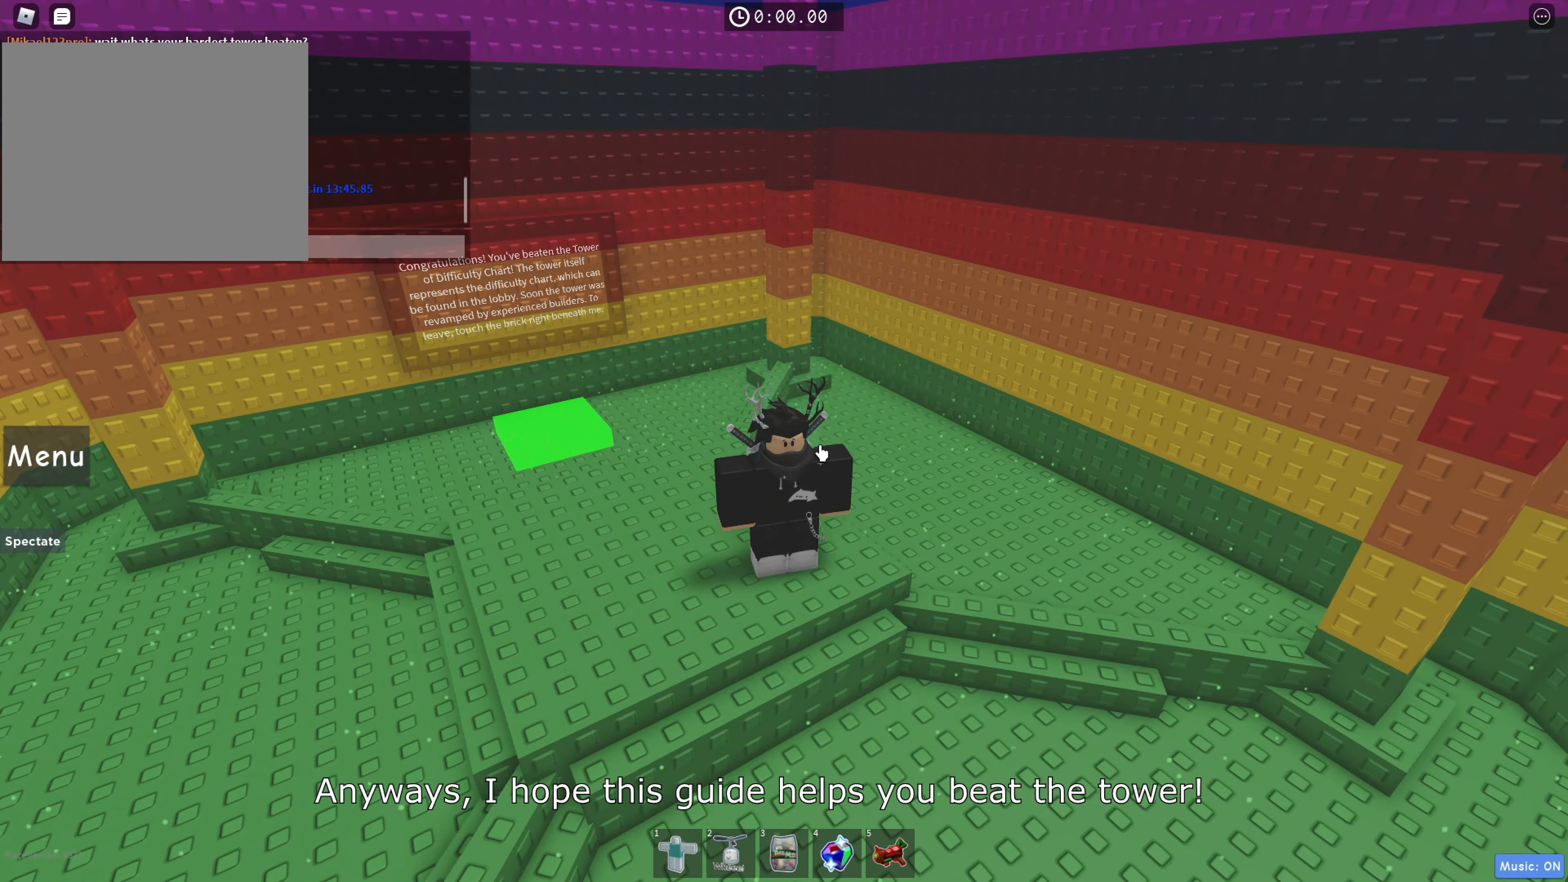
{"keys": [], "events": [[67, "w", "down"], [133, "w", "up"]]}
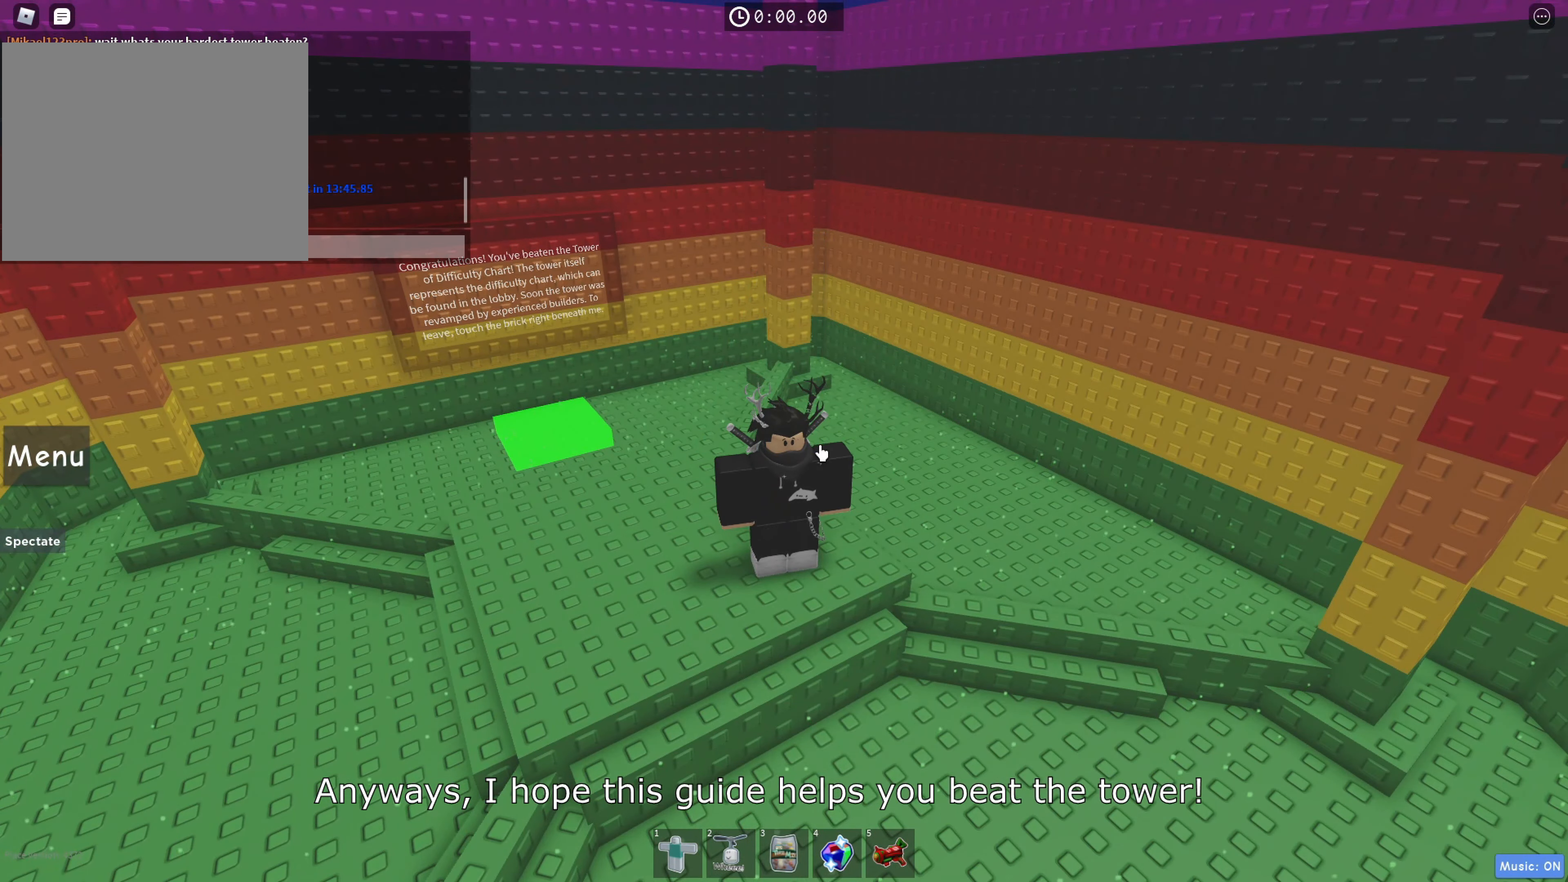
{"keys": ["s"], "events": [[17, "w", "down"], [67, "a", "down"], [117, "w", "up"], [183, "a", "up"], [417, "s", "down"]]}
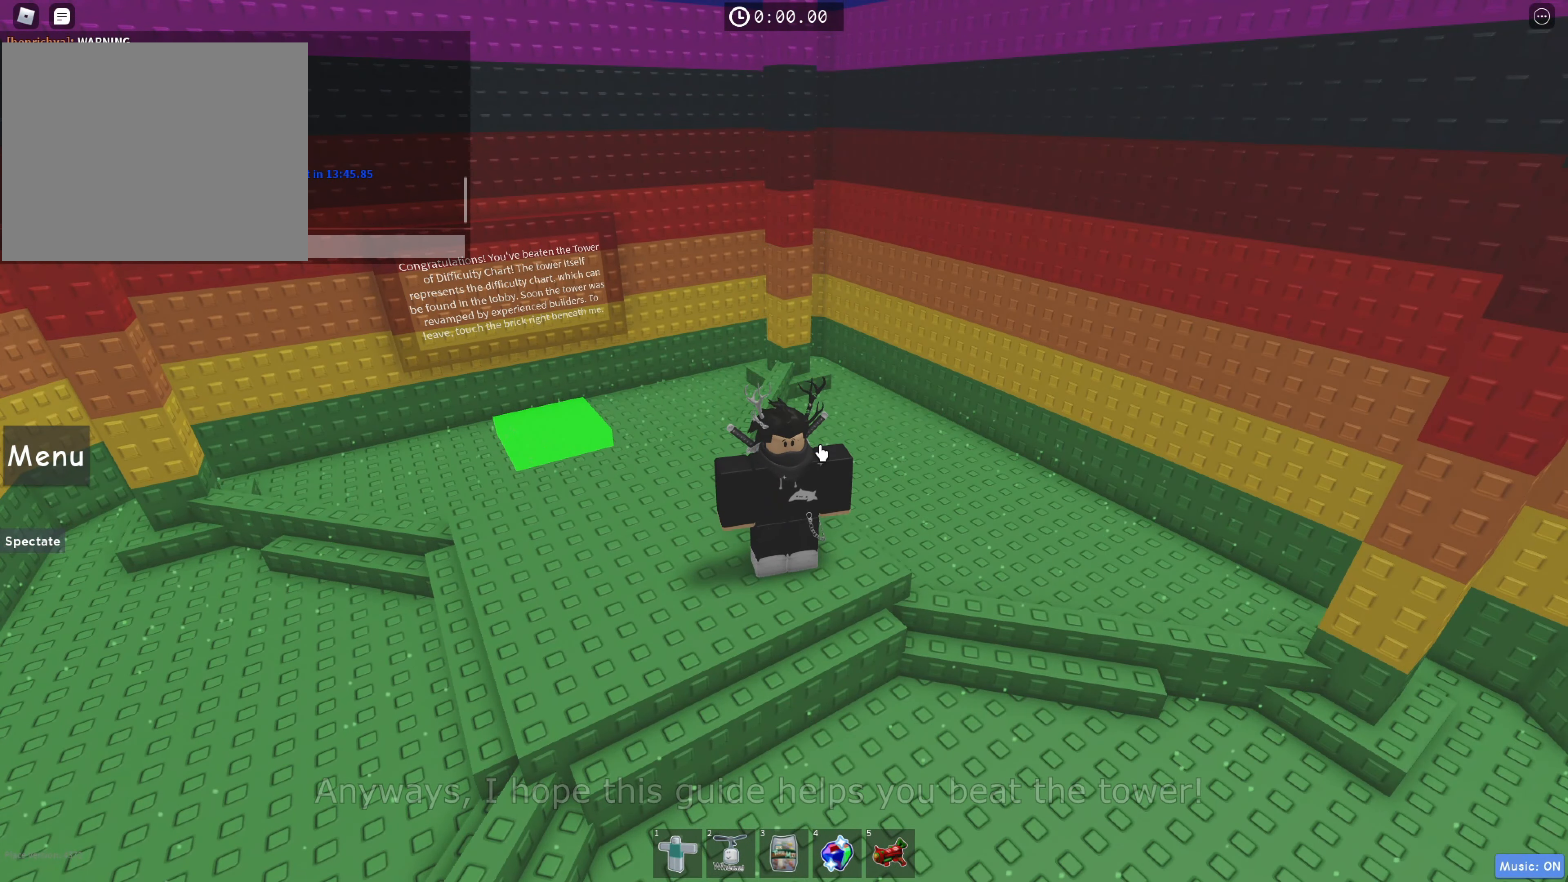
{"keys": [], "events": [[17, "s", "up"], [200, "space", "down"], [317, "space", "up"]]}
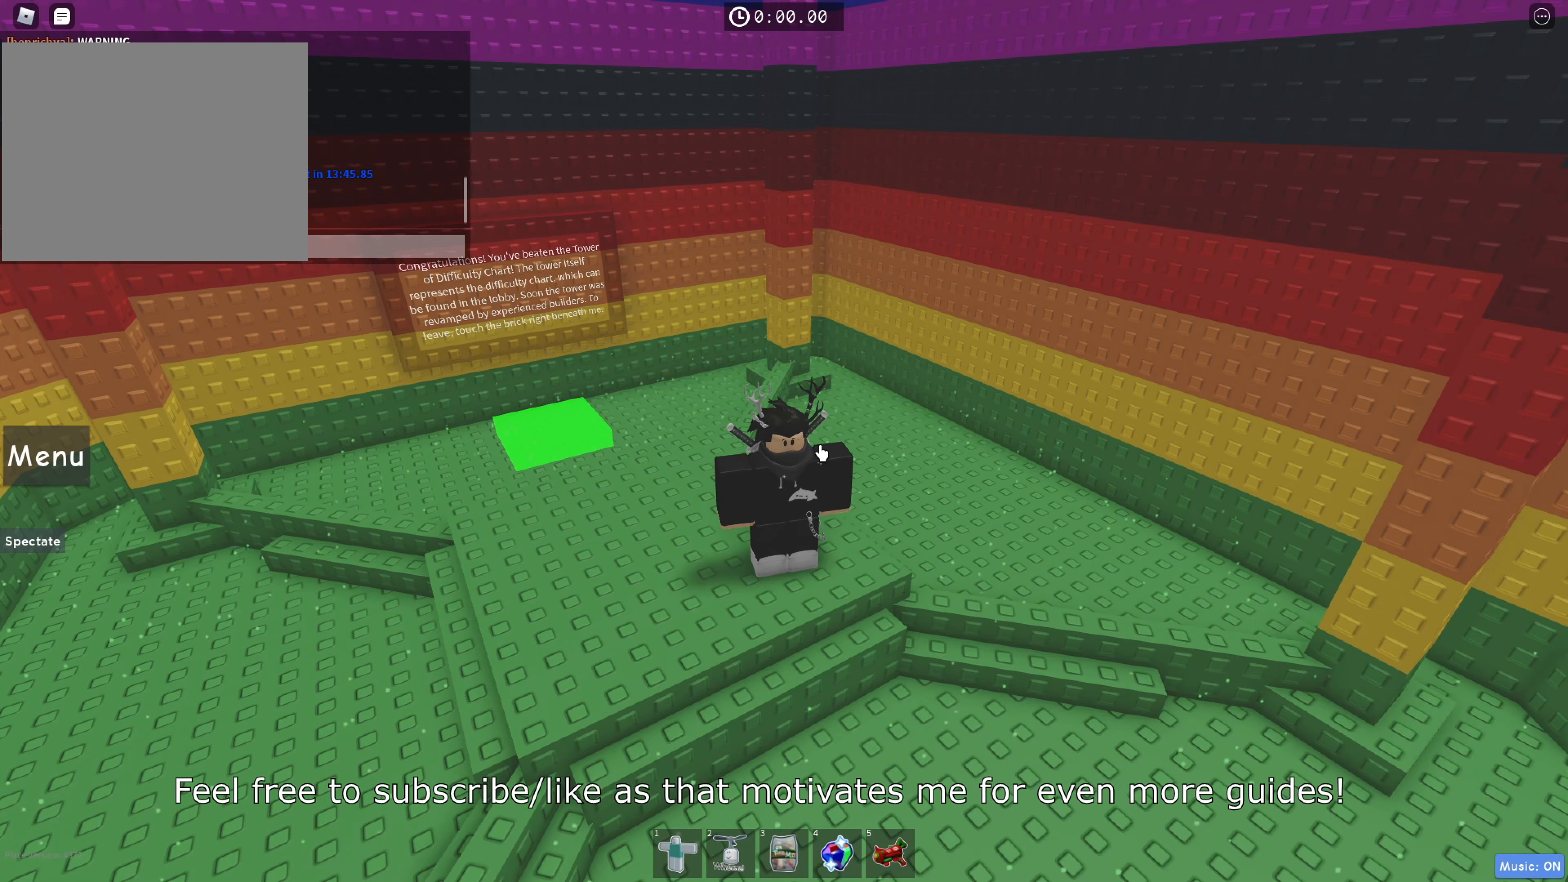
{"keys": [], "events": []}
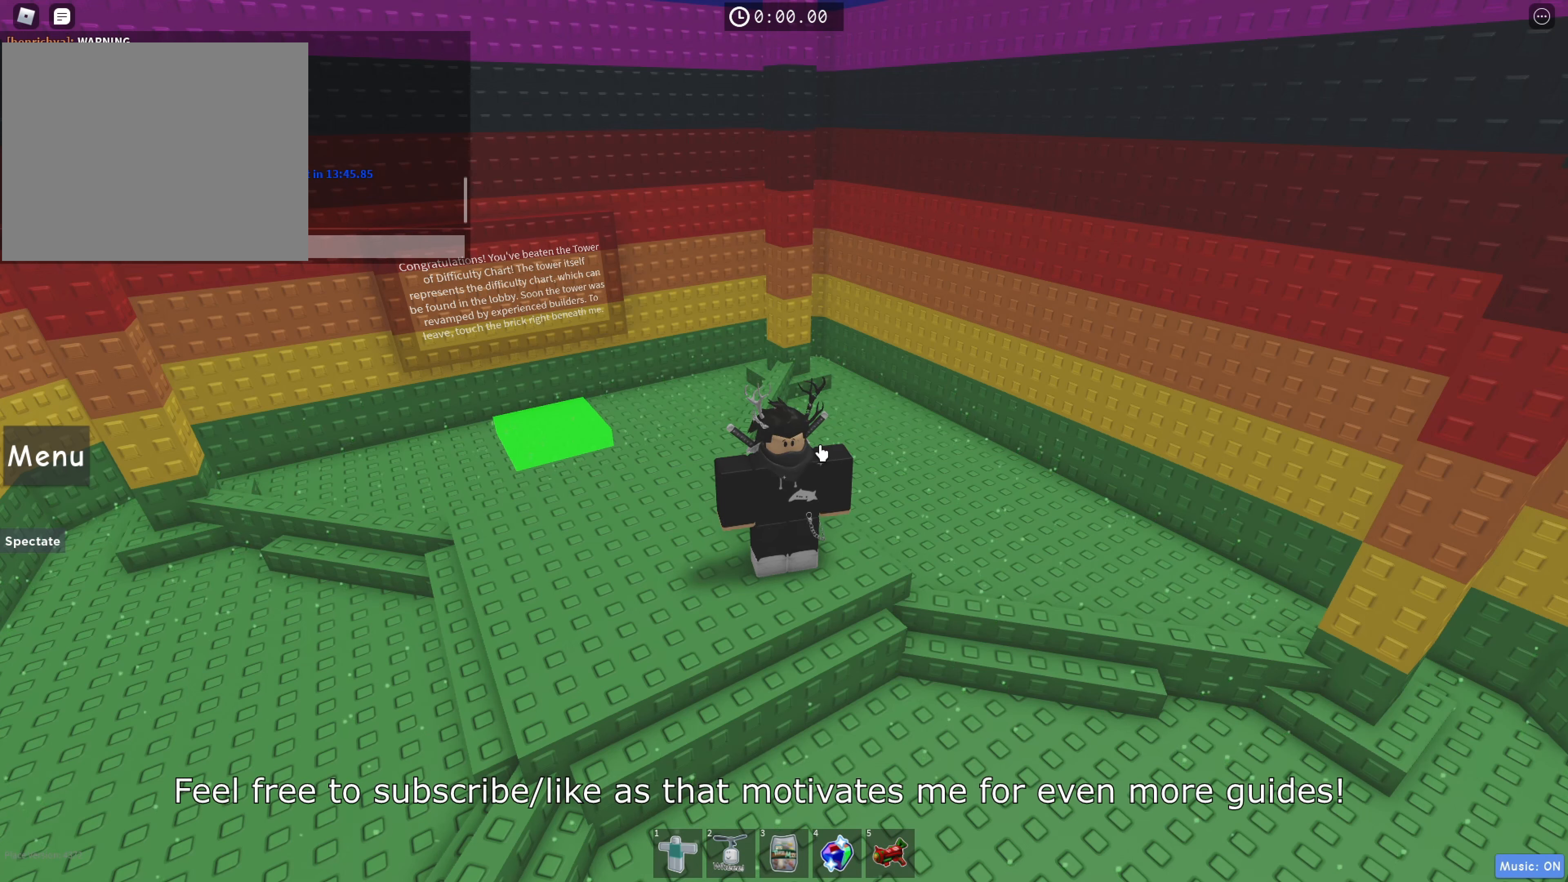
{"keys": ["a"], "events": [[434, "a", "down"]]}
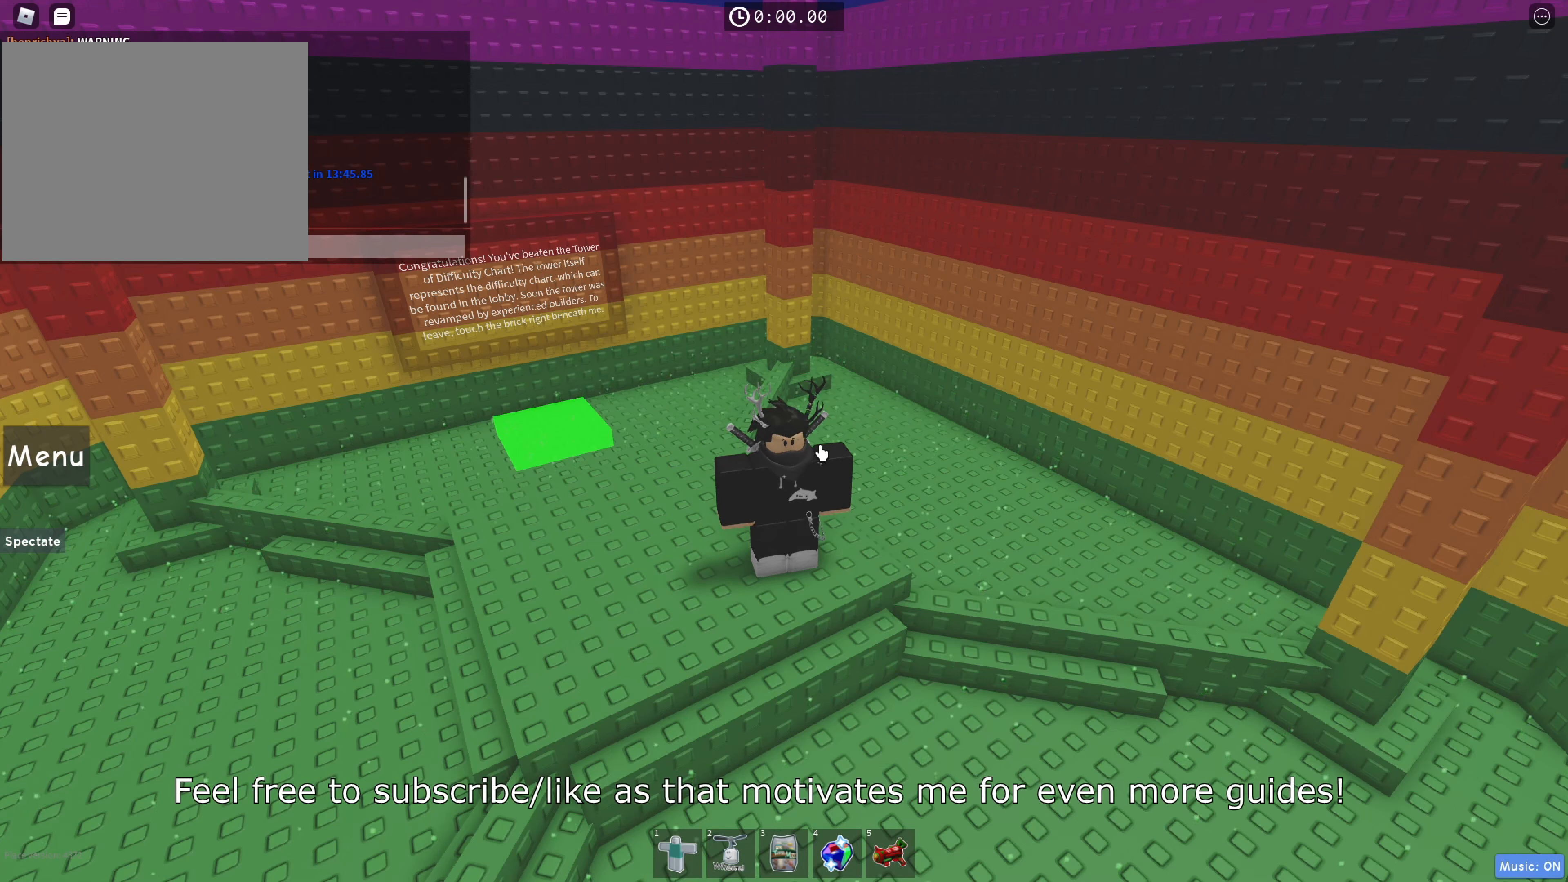
{"keys": [], "events": [[34, "a", "up"], [267, "e", "down"], [400, "e", "up"], [400, "space", "down"], [467, "space", "up"]]}
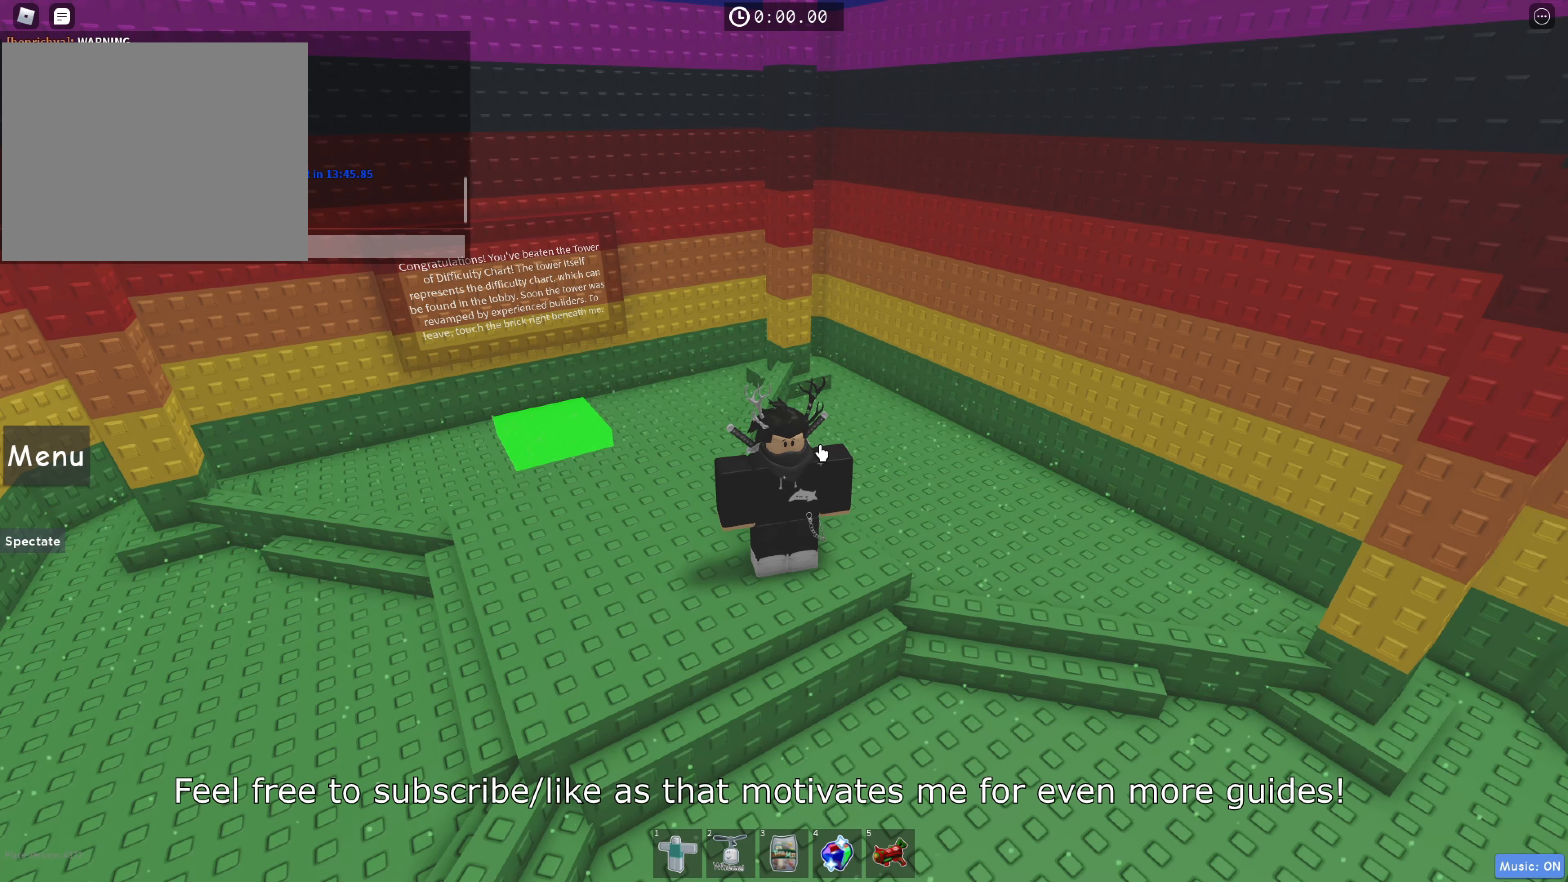
{"keys": ["e"], "events": [[184, "d", "down"], [267, "d", "up"], [450, "e", "down"]]}
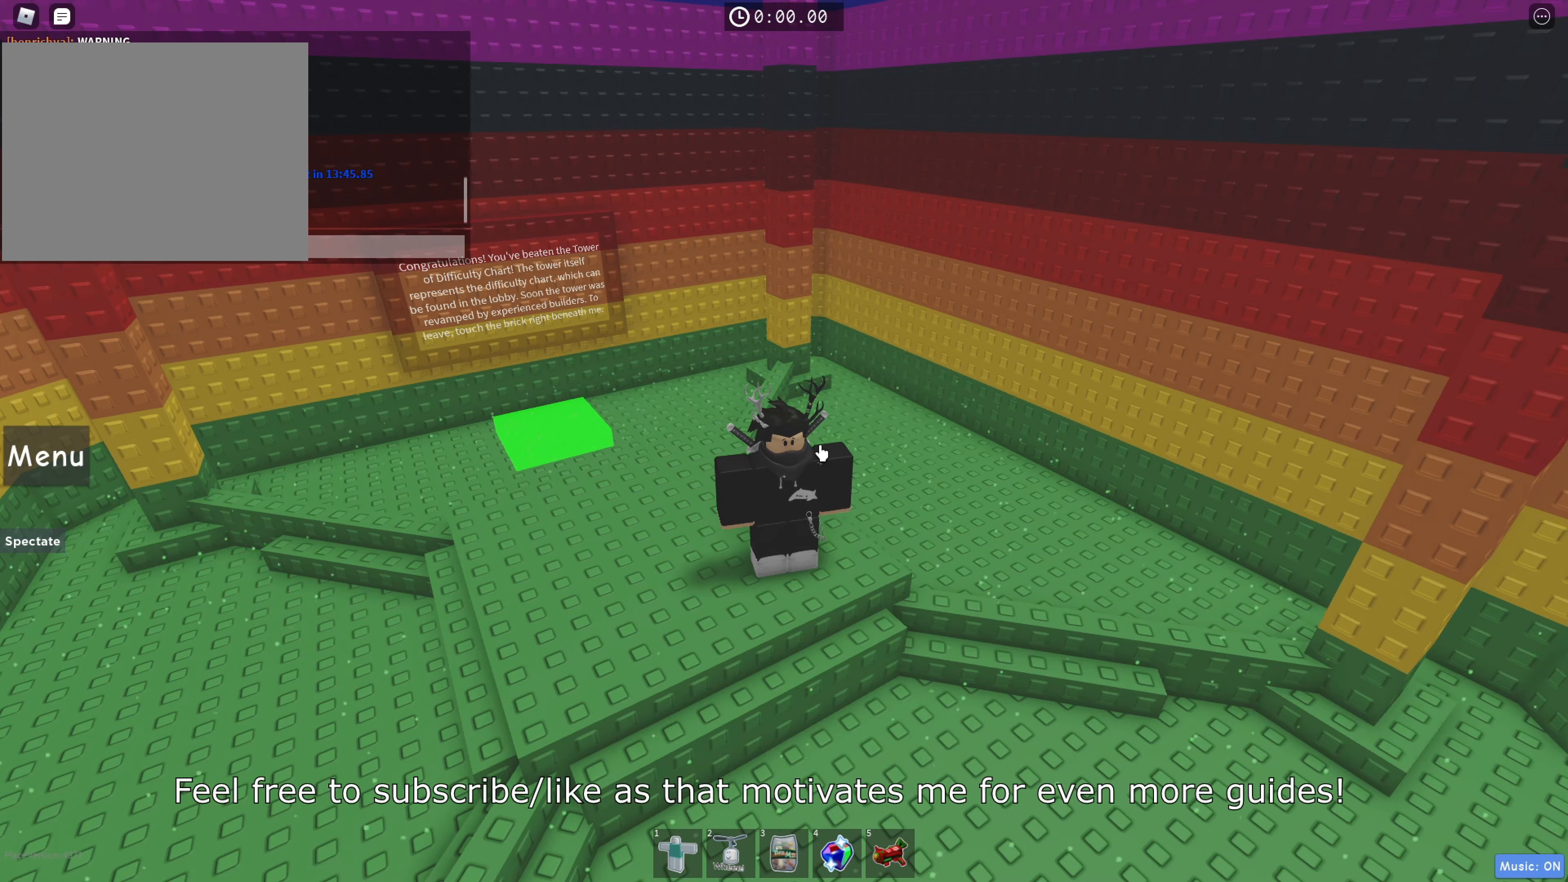
{"keys": [], "events": [[34, "space", "down"], [50, "e", "up"], [134, "space", "up"], [367, "space", "down"], [417, "space", "up"]]}
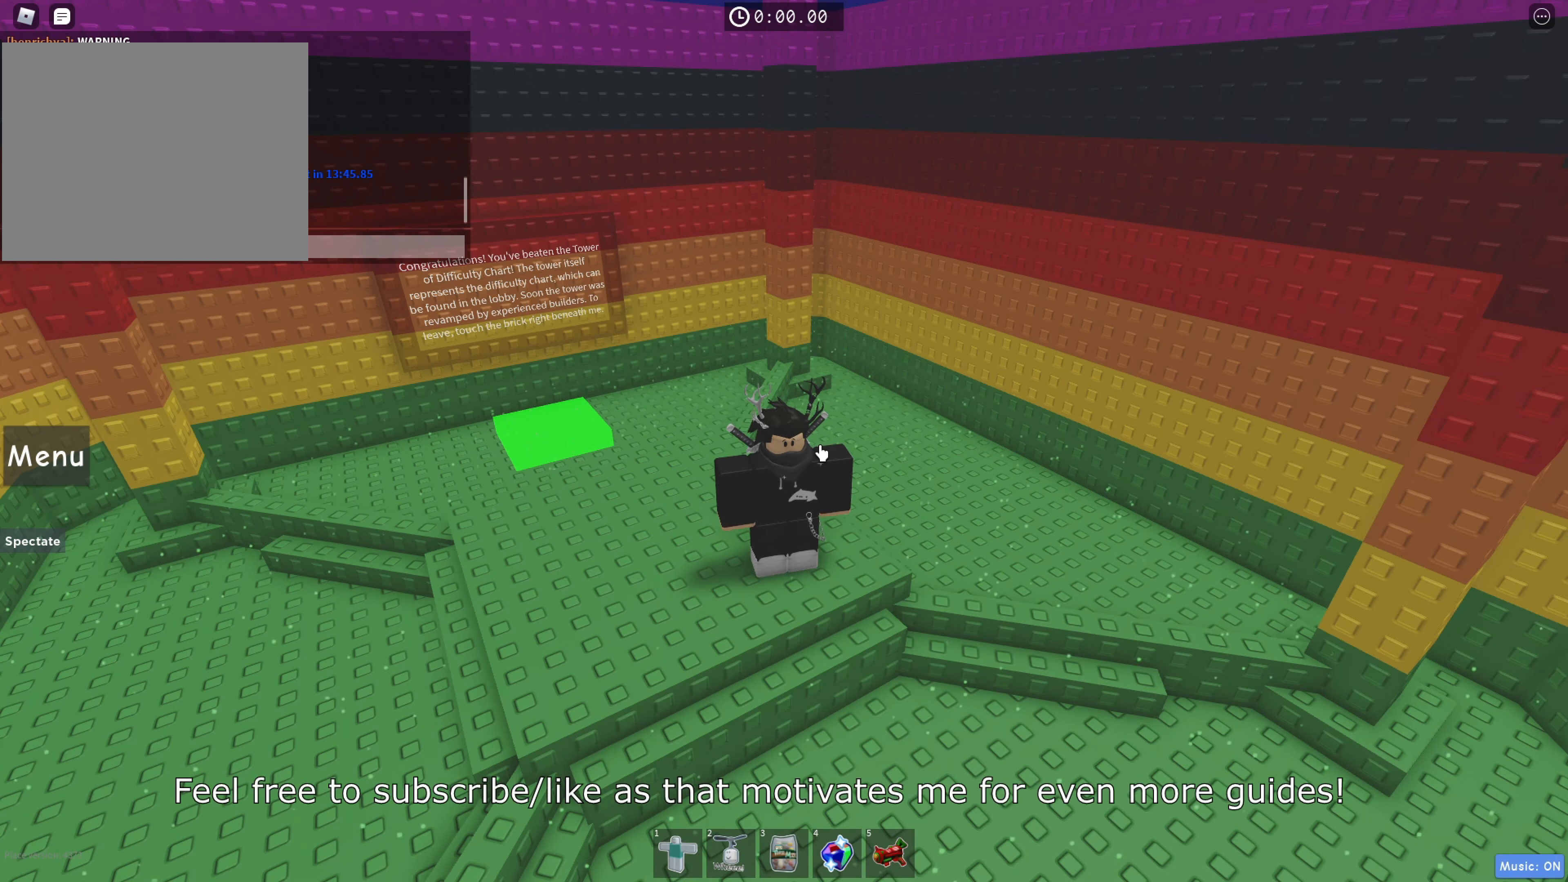
{"keys": ["shift"], "events": [[67, "d", "down"], [117, "a", "down"], [167, "d", "up"], [217, "space", "down"], [234, "a", "up"], [284, "shift", "down"], [350, "space", "up"]]}
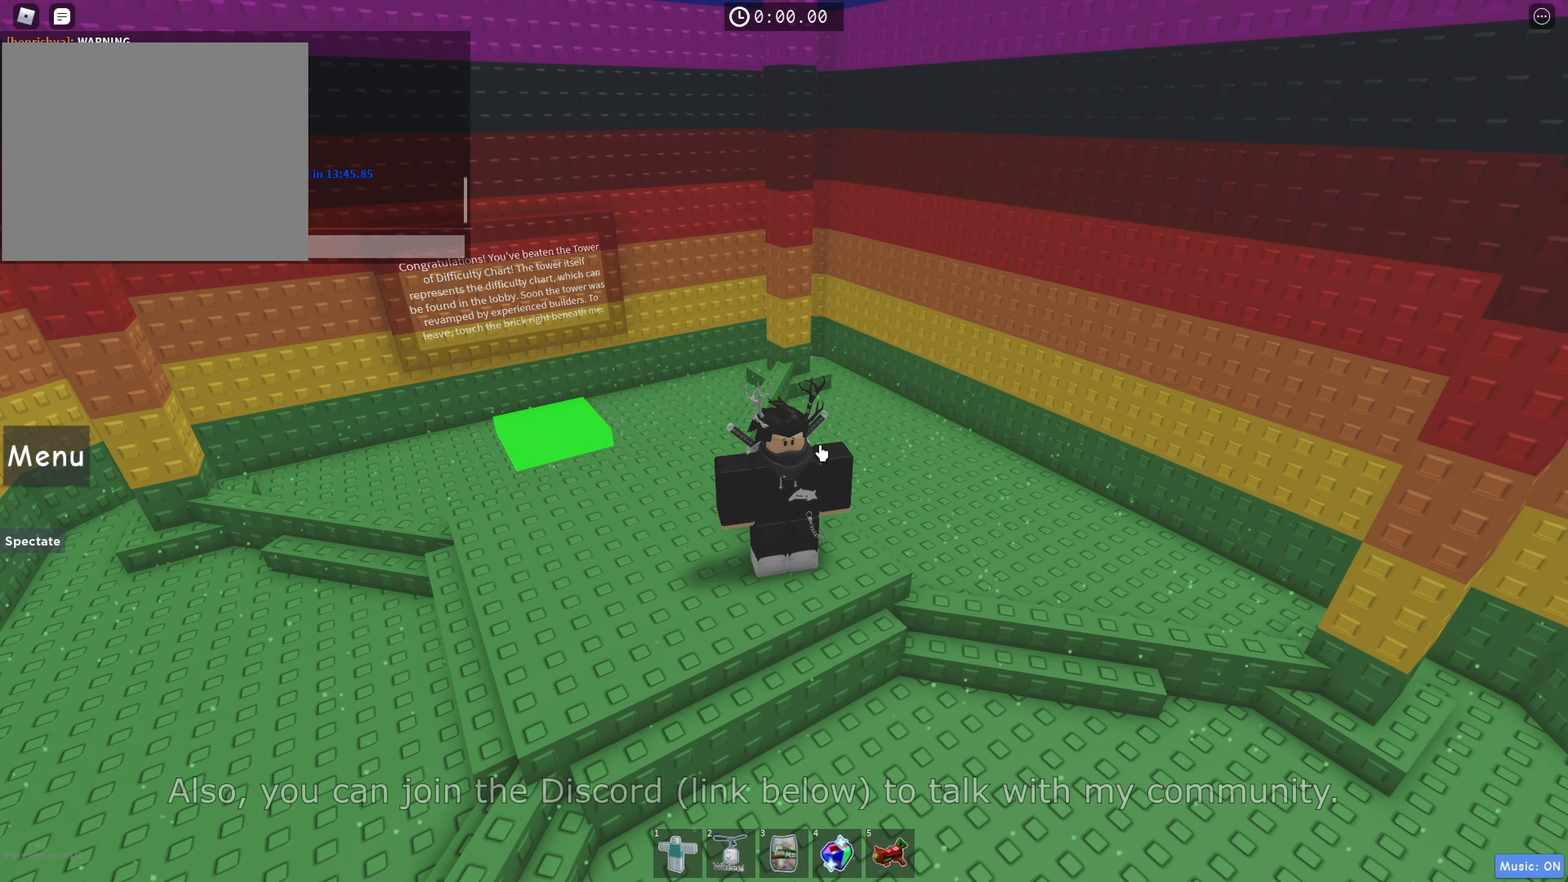
{"keys": ["shift"], "events": []}
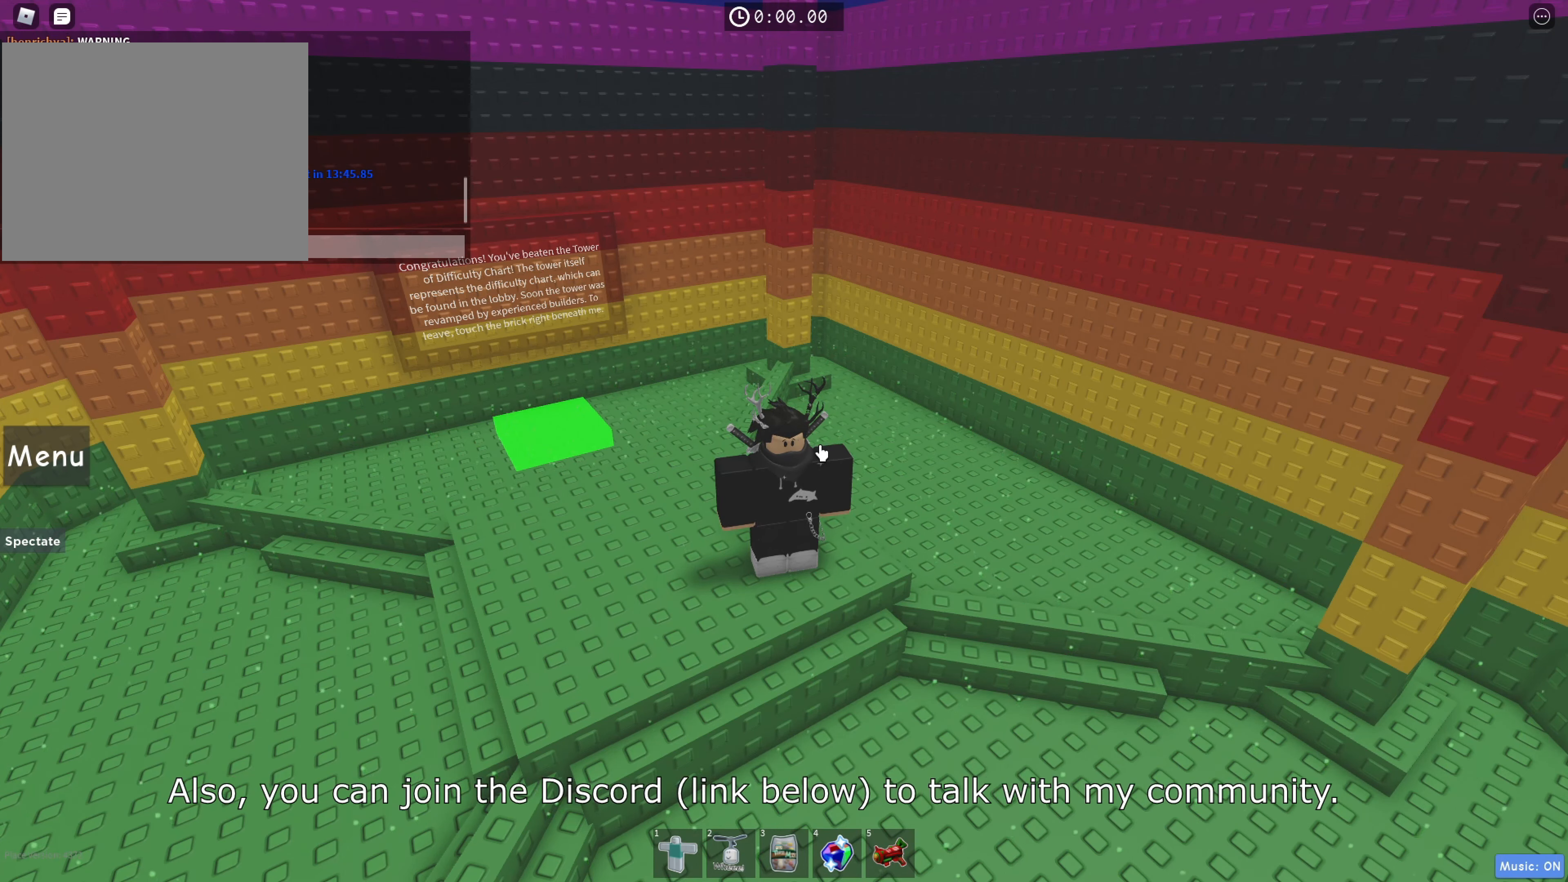
{"keys": ["shift"], "events": []}
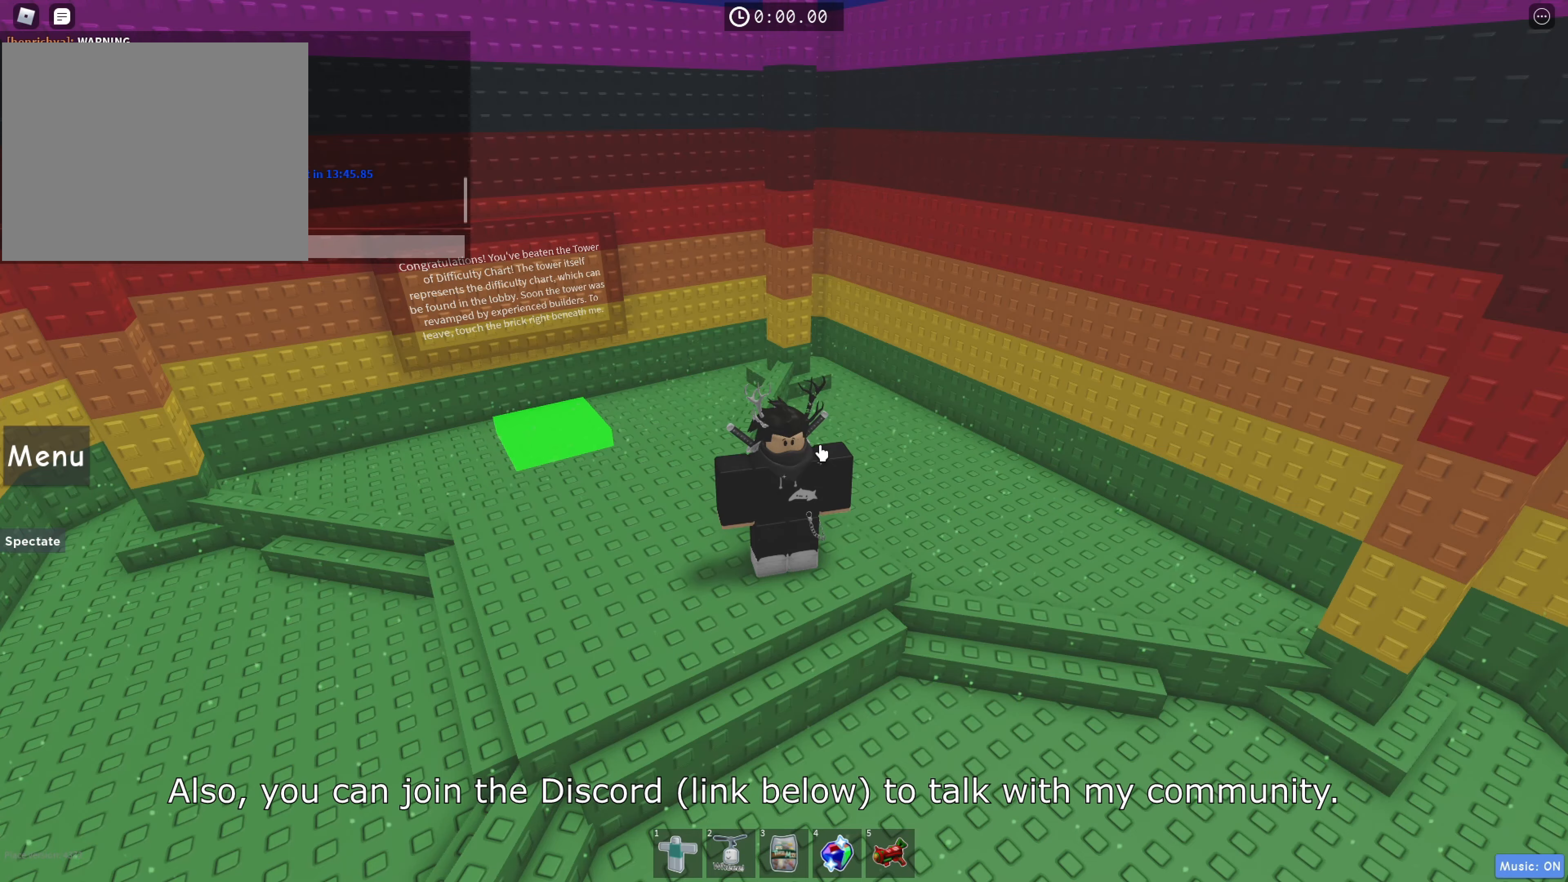
{"keys": [], "events": [[333, "shift", "up"]]}
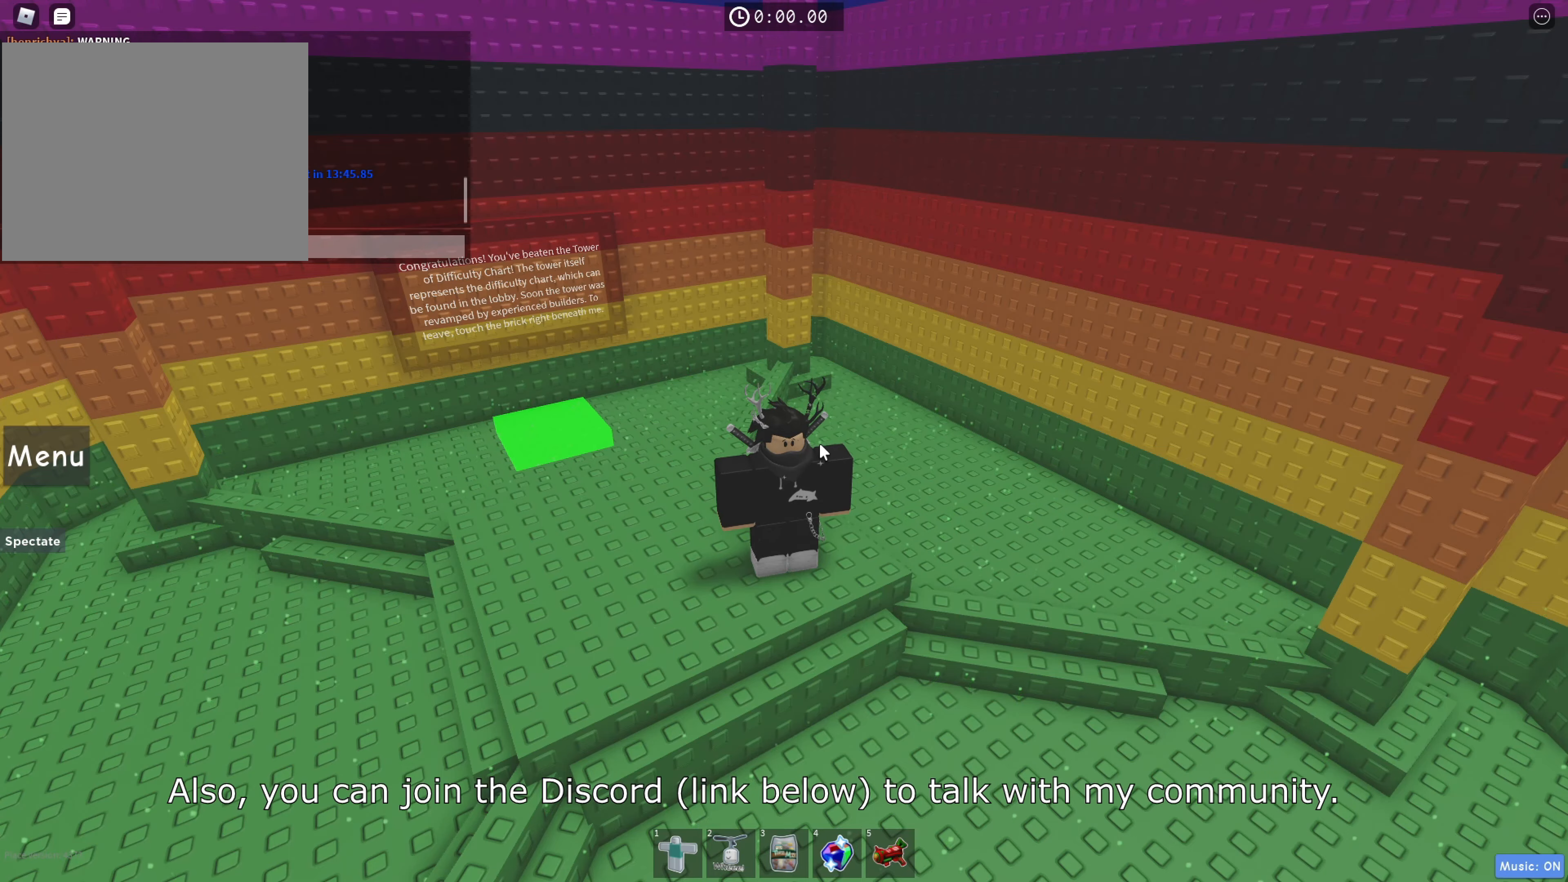
{"keys": ["d"], "events": [[66, "a", "down"], [300, "s", "down"], [400, "d", "down"], [400, "s", "up"], [416, "a", "up"]]}
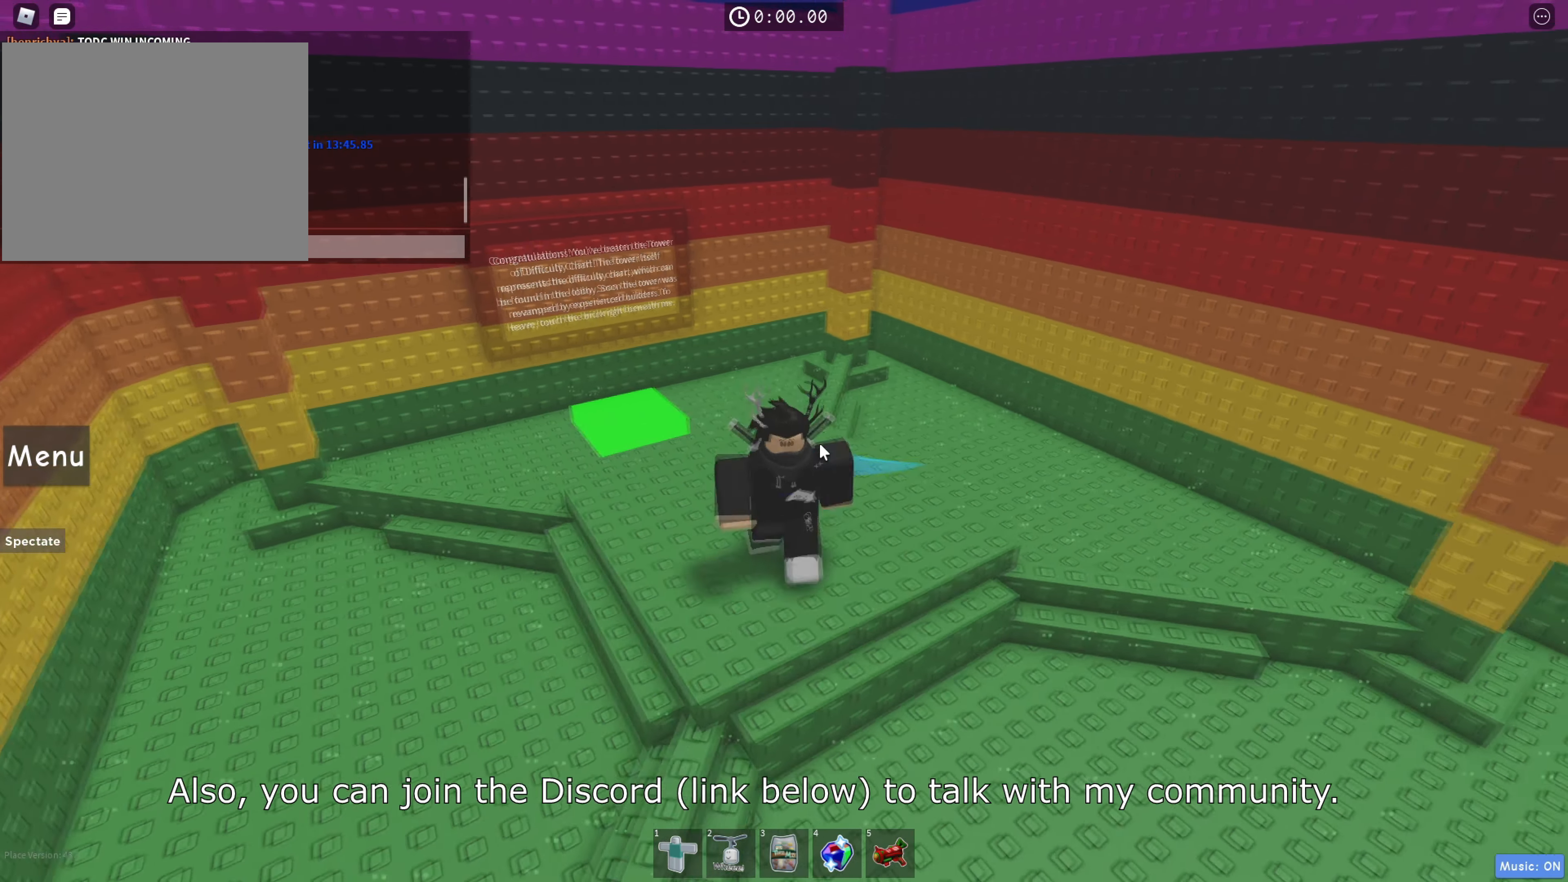
{"keys": ["a"], "events": [[16, "w", "down"], [83, "a", "down"], [100, "d", "up"], [116, "w", "up"], [183, "s", "down"], [250, "d", "down"], [266, "a", "up"], [283, "s", "up"], [383, "w", "down"], [433, "a", "down"], [450, "d", "up"], [466, "w", "up"]]}
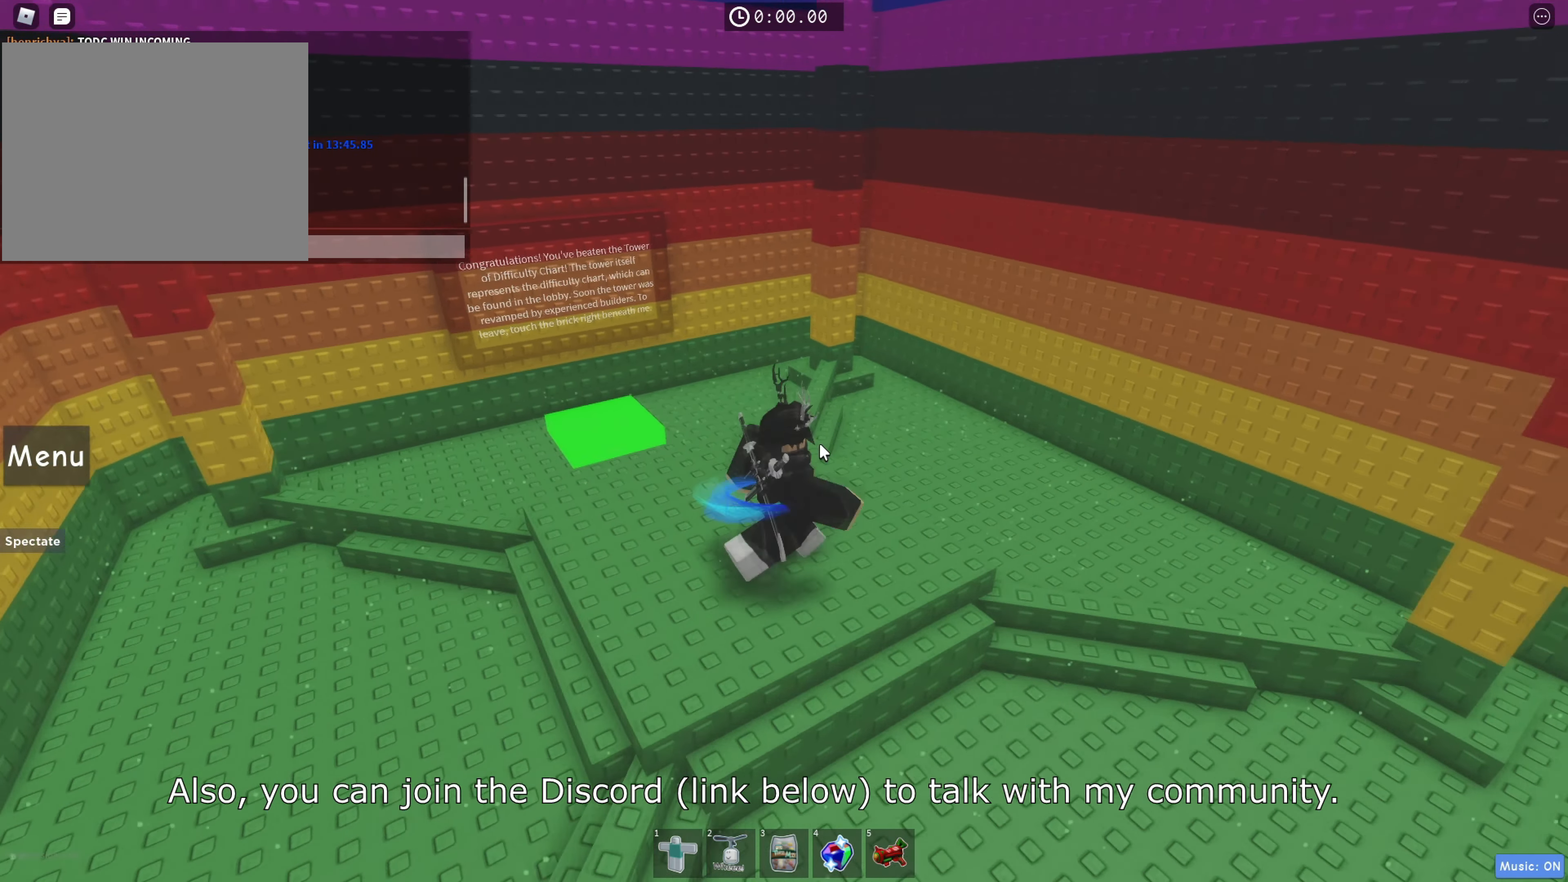
{"keys": [], "events": [[16, "s", "down"], [116, "d", "down"], [150, "a", "up"], [166, "s", "up"], [266, "w", "down"], [300, "d", "up"], [383, "w", "up"]]}
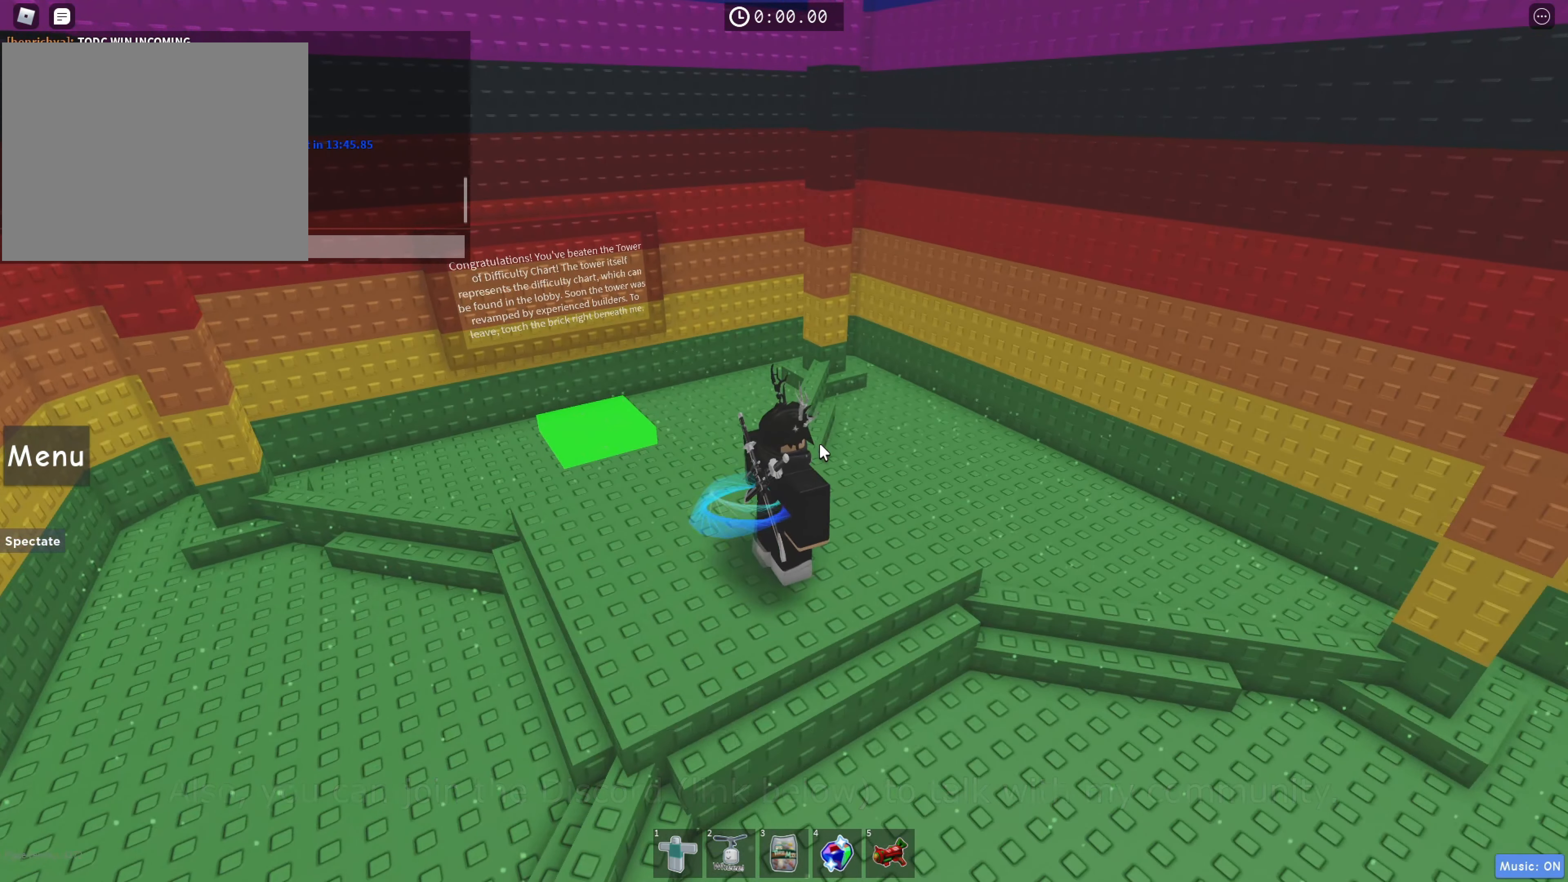
{"keys": [], "events": []}
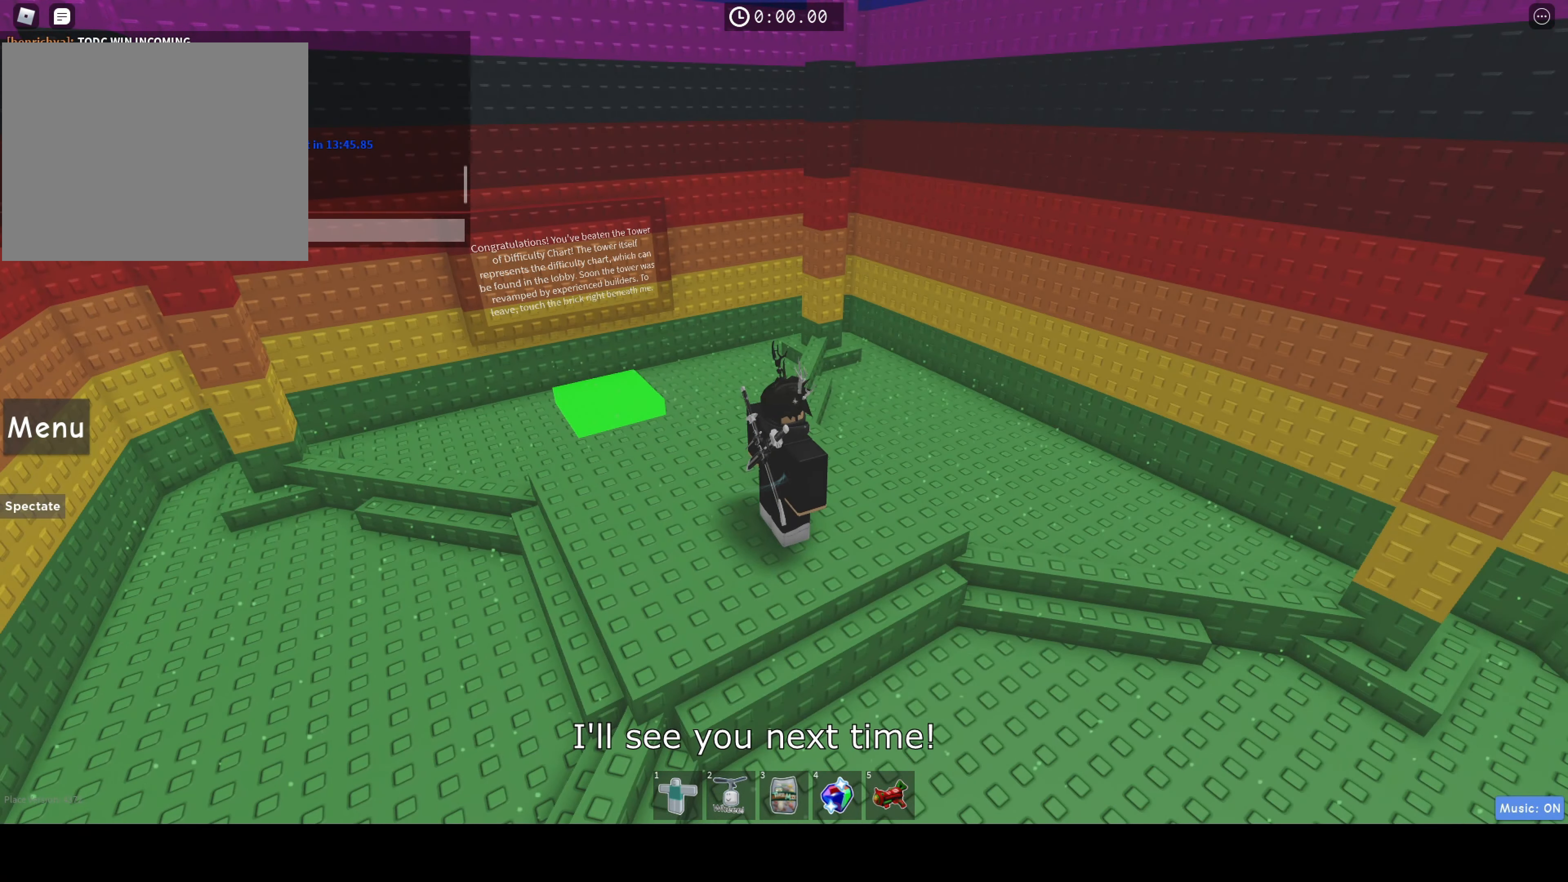
{"keys": [], "events": []}